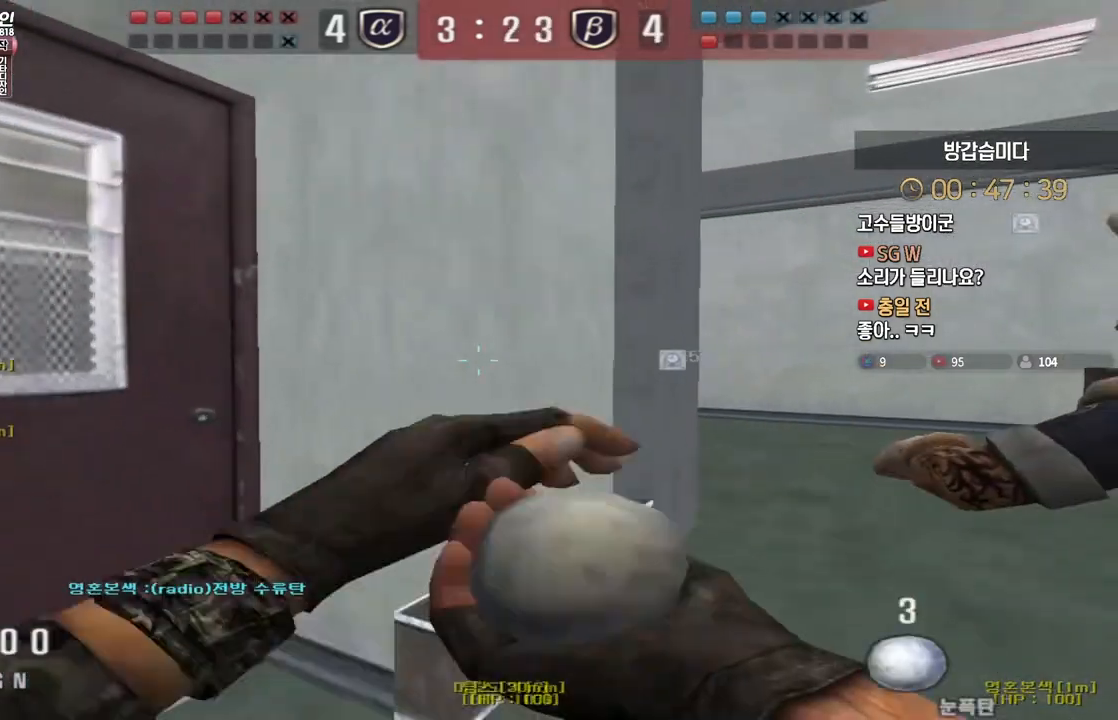
Gameplay with keyboard; each line is a JSON object with the keys held at the frame after it. "events" lists presses ("down") and releases ("up") of "a", "ctrl", "d", "e", "f", "q", "r", "s", "shift", "space", "tab" and "w" between this image and that frame as [ms after this image, input, new state], when the widget could be followed in between. No other keys are recorded. Mouse input is not recorded.
{"keys": ["w"], "events": [[483, "d", "up"]]}
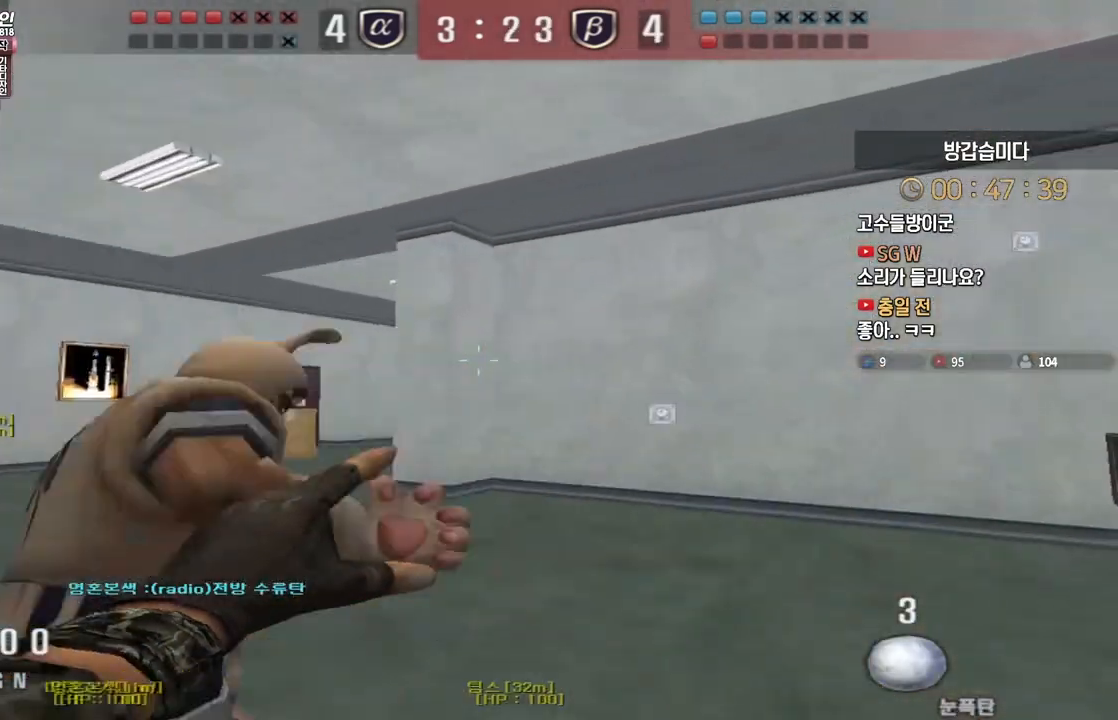
{"keys": ["a", "w"], "events": [[17, "a", "down"]]}
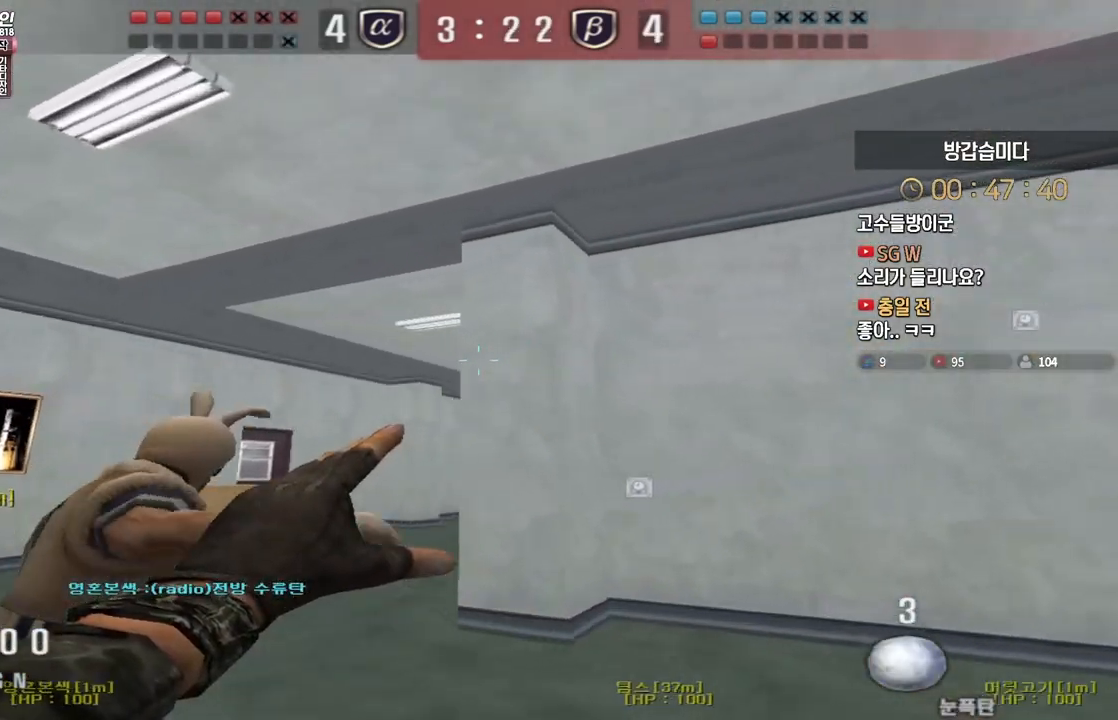
{"keys": ["d"]}
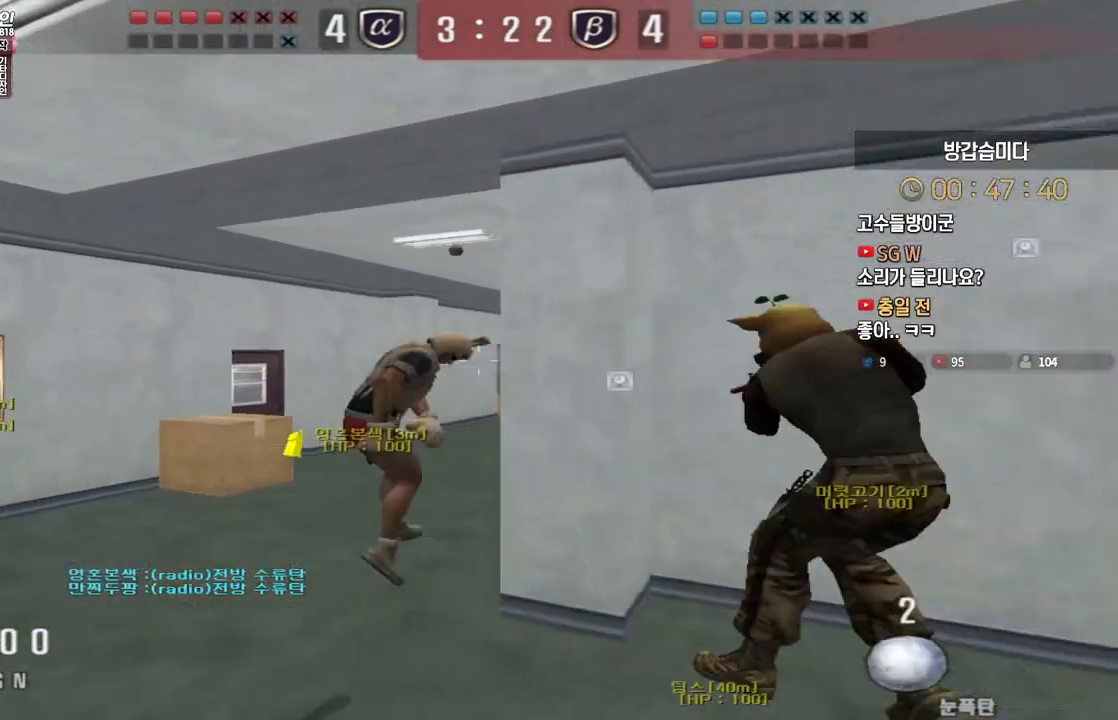
{"keys": [], "events": [[100, "a", "down"], [100, "d", "up"], [100, "w", "down"], [400, "shift", "down"], [417, "a", "up"], [417, "w", "up"], [433, "shift", "up"], [433, "space", "down"], [467, "space", "up"]]}
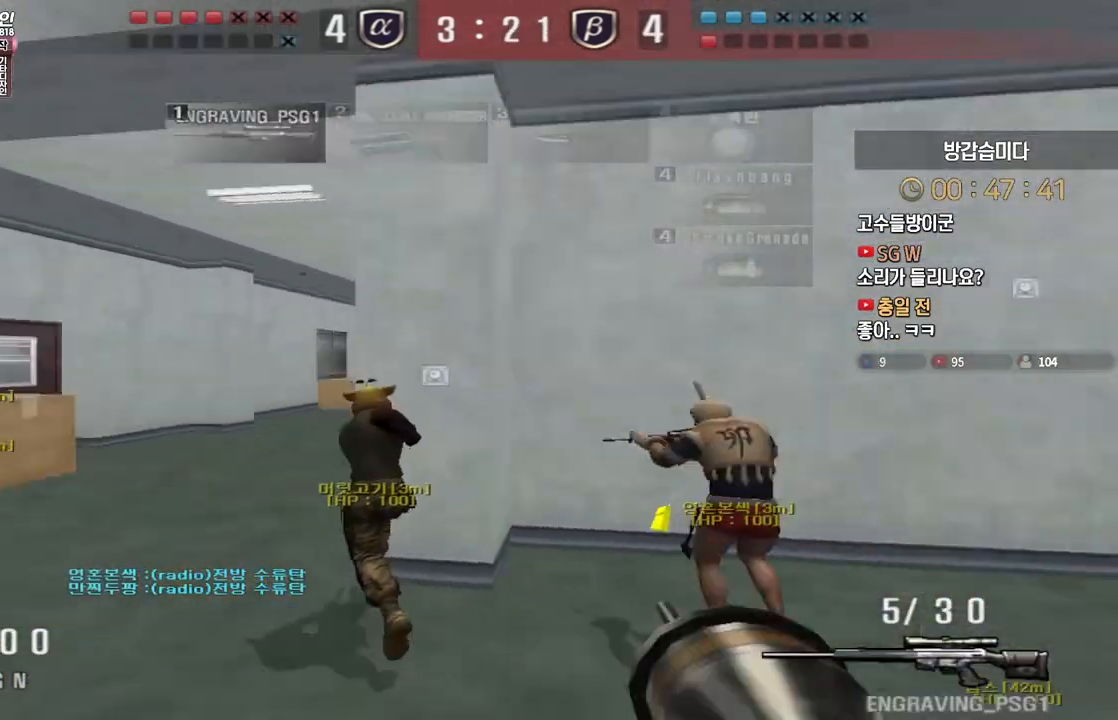
{"keys": [], "events": []}
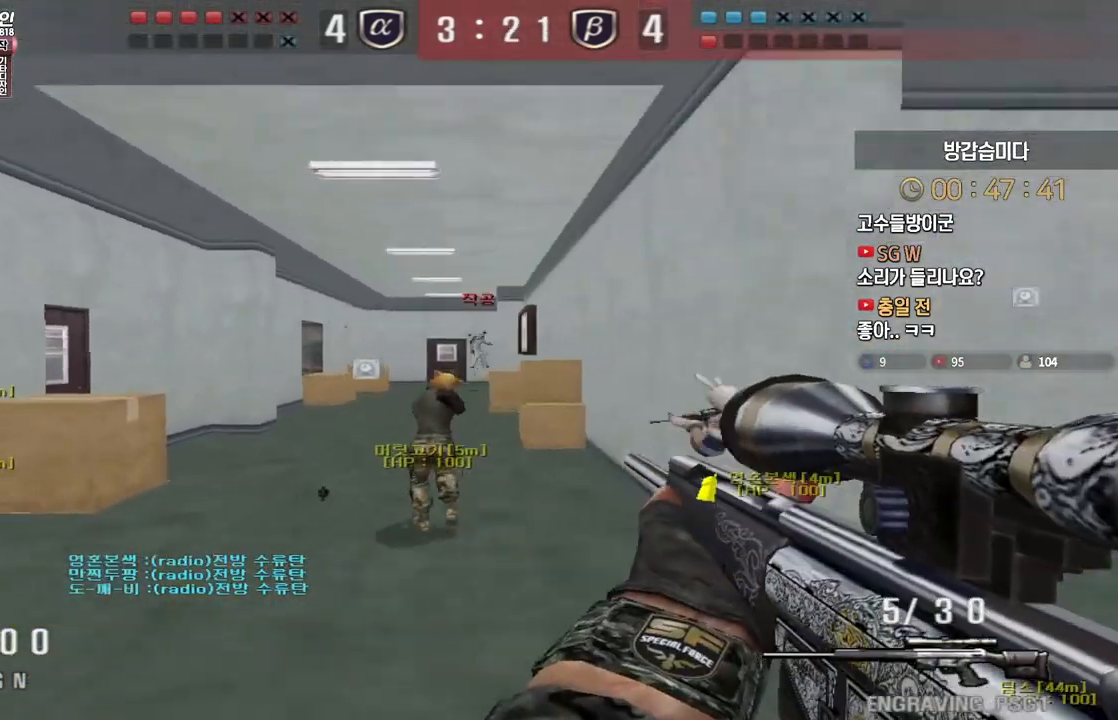
{"keys": ["d", "w"], "events": [[33, "d", "down"], [67, "s", "down"], [283, "d", "up"], [283, "s", "up"], [283, "shift", "down"], [467, "shift", "up"], [483, "d", "down"], [483, "w", "down"]]}
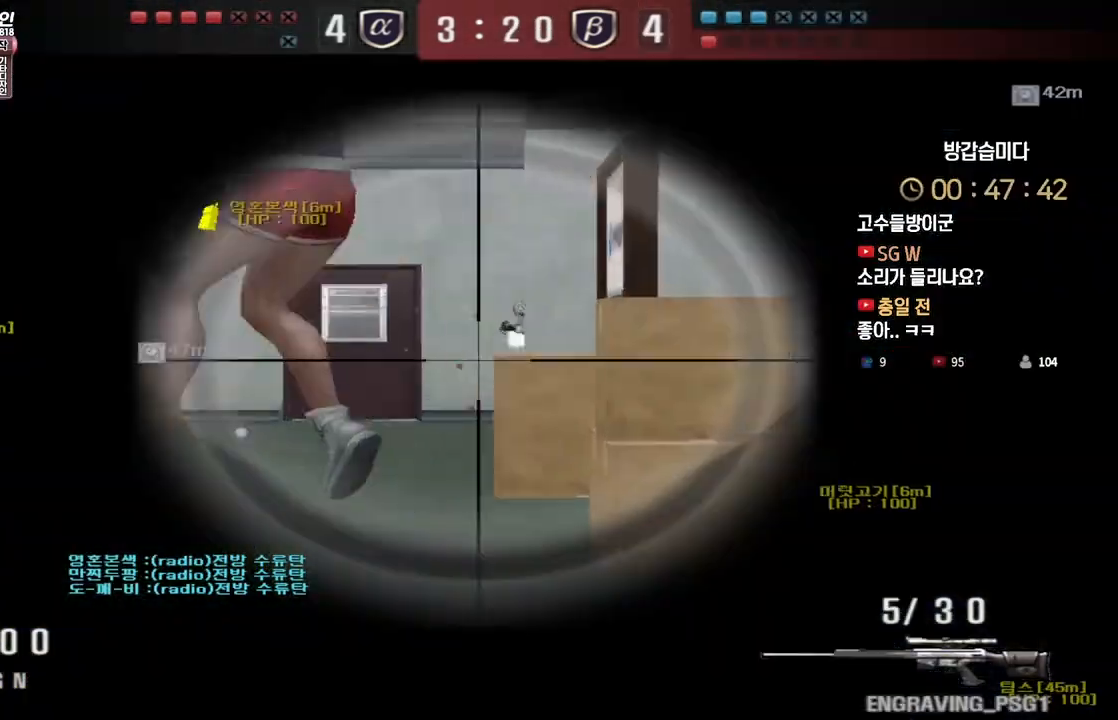
{"keys": ["d", "w"], "events": []}
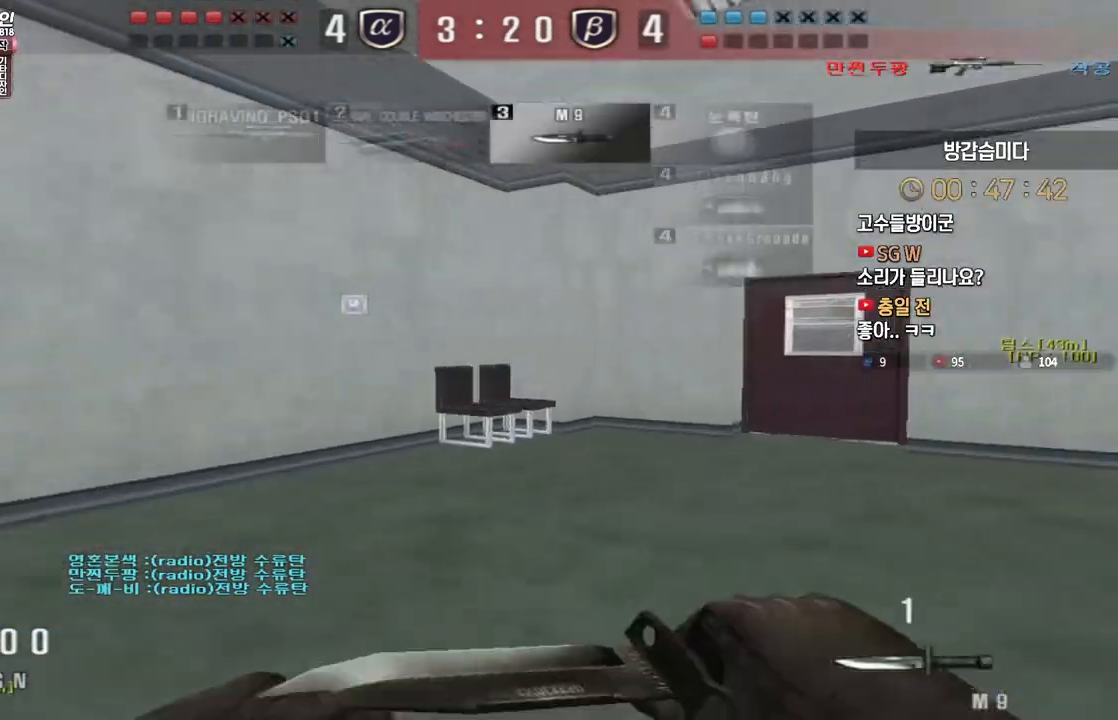
{"keys": ["ctrl"], "events": [[50, "ctrl", "down"], [67, "d", "up"], [67, "w", "up"], [83, "space", "down"], [133, "space", "up"], [417, "r", "down"], [500, "r", "up"]]}
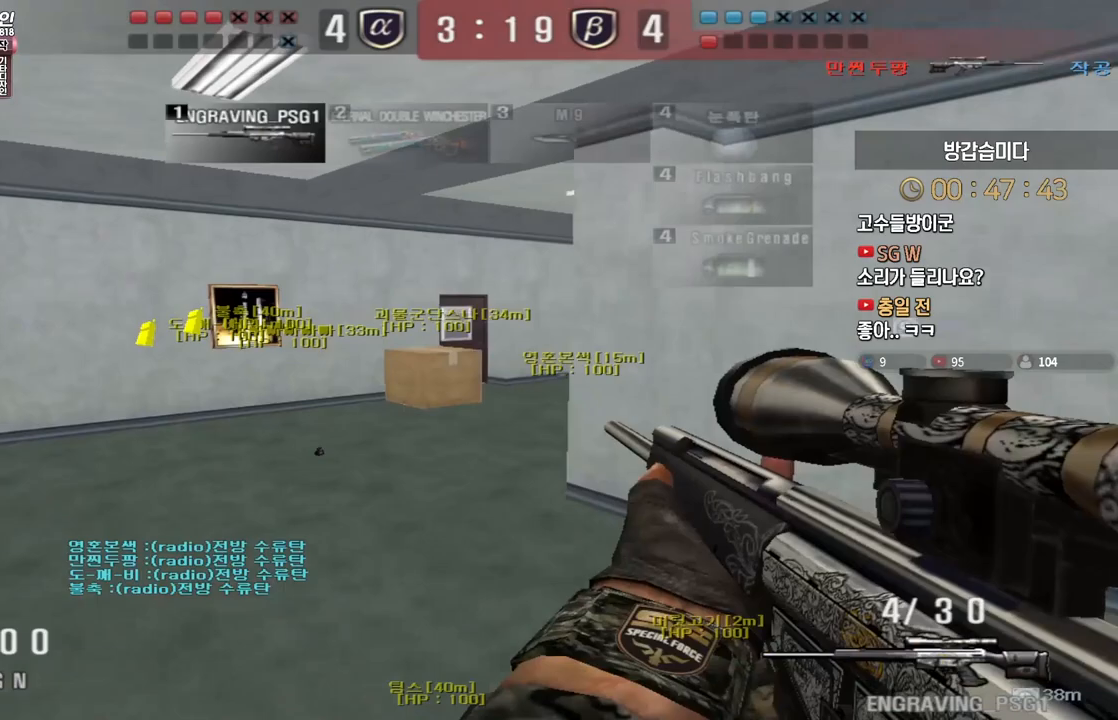
{"keys": ["a", "w"], "events": [[217, "a", "down"], [217, "w", "down"], [250, "ctrl", "up"]]}
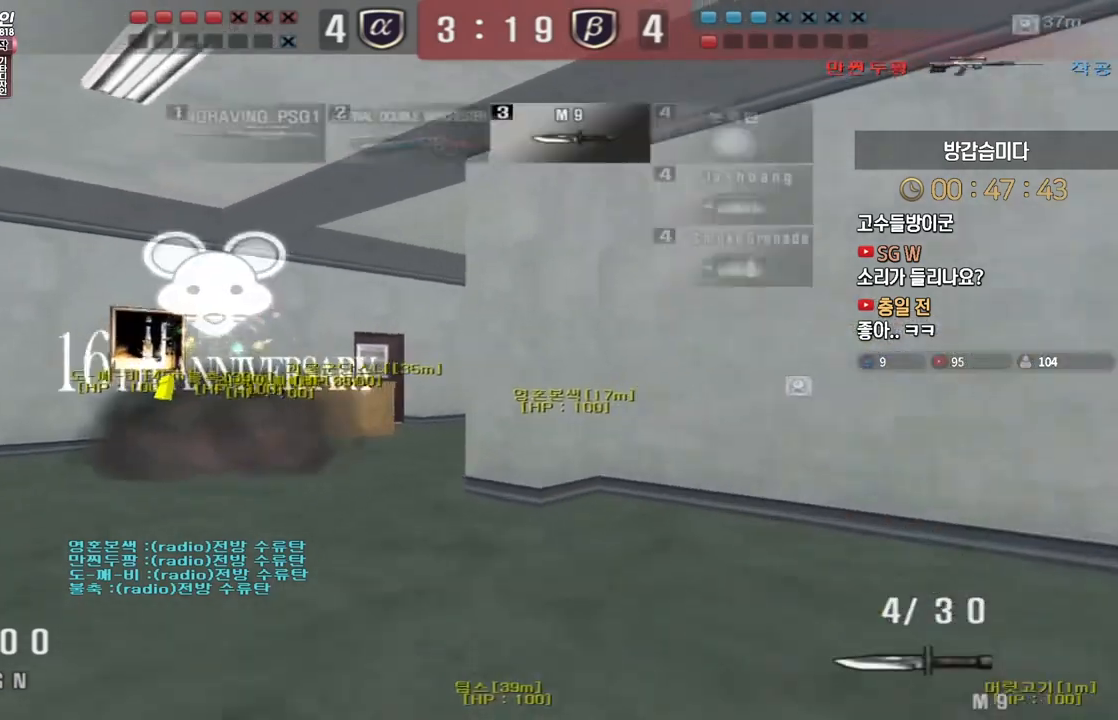
{"keys": ["a", "w"], "events": [[17, "ctrl", "down"], [50, "a", "up"], [50, "space", "down"], [50, "w", "up"], [83, "ctrl", "up"], [100, "space", "up"], [117, "a", "down"], [117, "w", "down"]]}
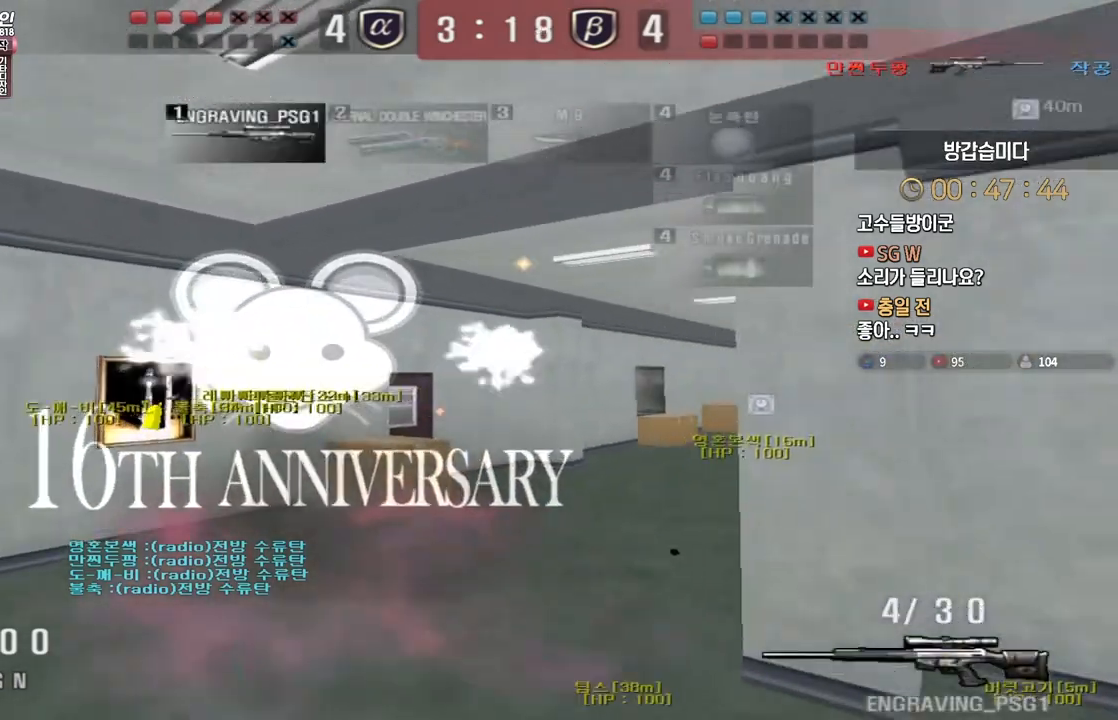
{"keys": ["ctrl", "shift"], "events": [[267, "ctrl", "down"], [283, "a", "up"], [283, "ctrl", "up"], [283, "d", "down"], [283, "s", "down"], [283, "w", "up"], [367, "s", "up"], [400, "d", "up"], [417, "ctrl", "down"], [417, "shift", "down"]]}
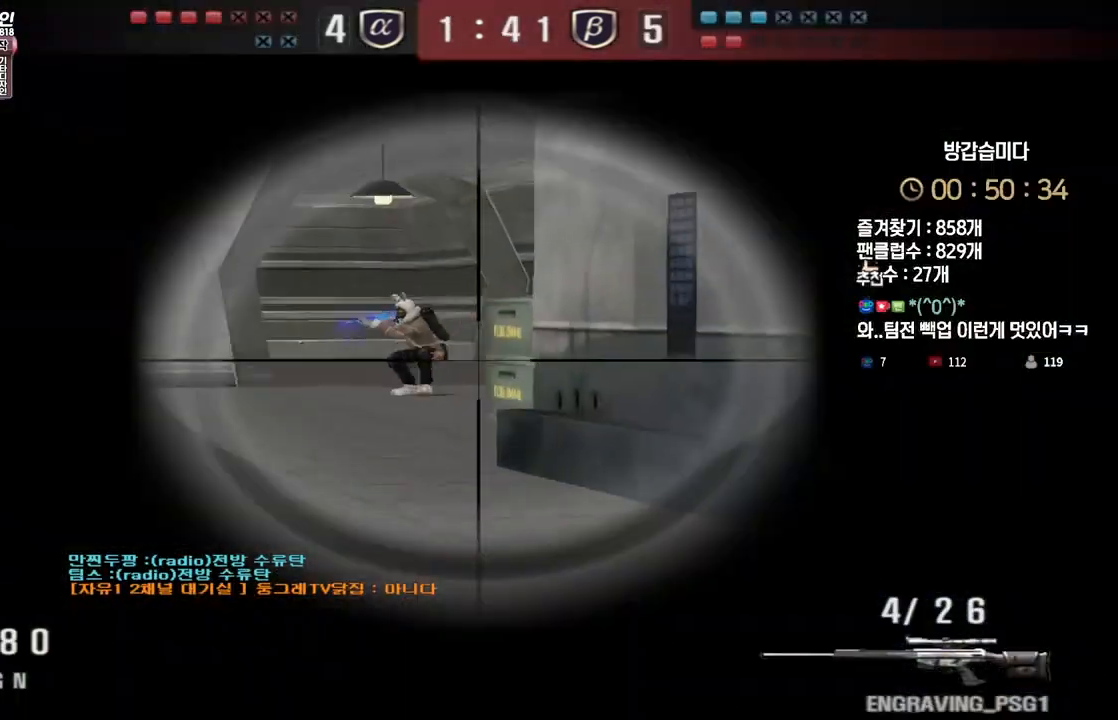
{"keys": ["d", "w"], "events": [[83, "ctrl", "up"], [283, "shift", "up"], [300, "d", "down"], [300, "w", "down"]]}
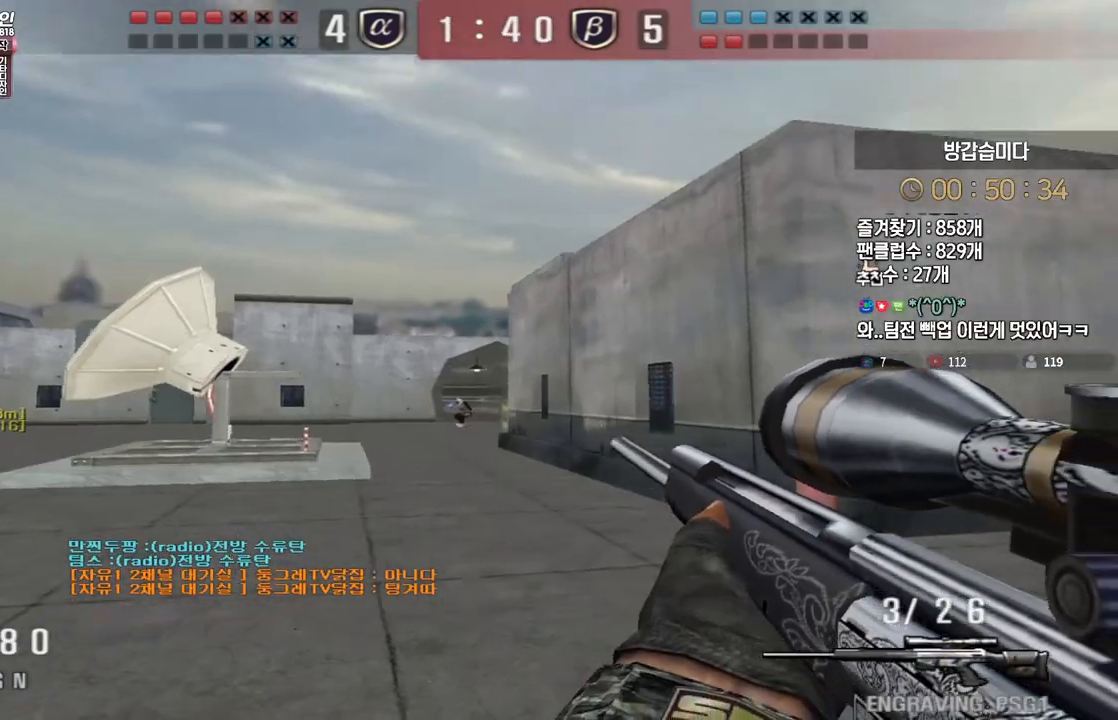
{"keys": ["shift"], "events": [[133, "d", "up"], [133, "shift", "down"], [133, "w", "up"], [183, "a", "down"], [200, "shift", "up"], [200, "w", "down"], [400, "shift", "down"], [417, "a", "up"], [417, "w", "up"]]}
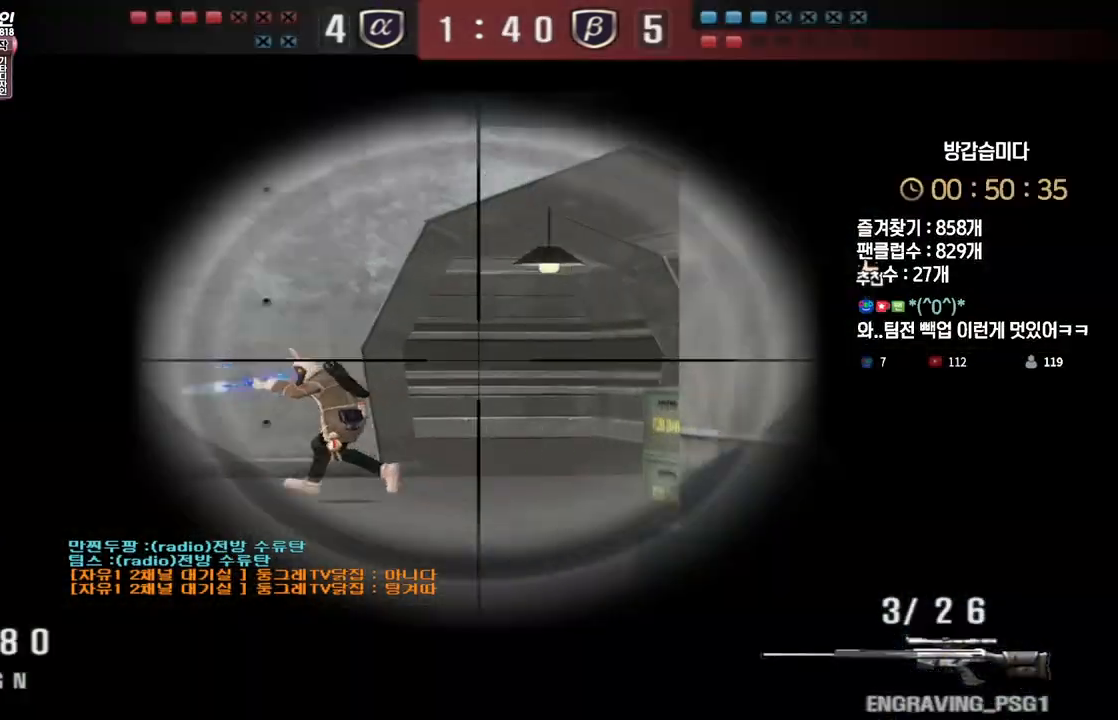
{"keys": ["d", "w"], "events": [[433, "d", "down"], [433, "w", "down"], [467, "shift", "up"]]}
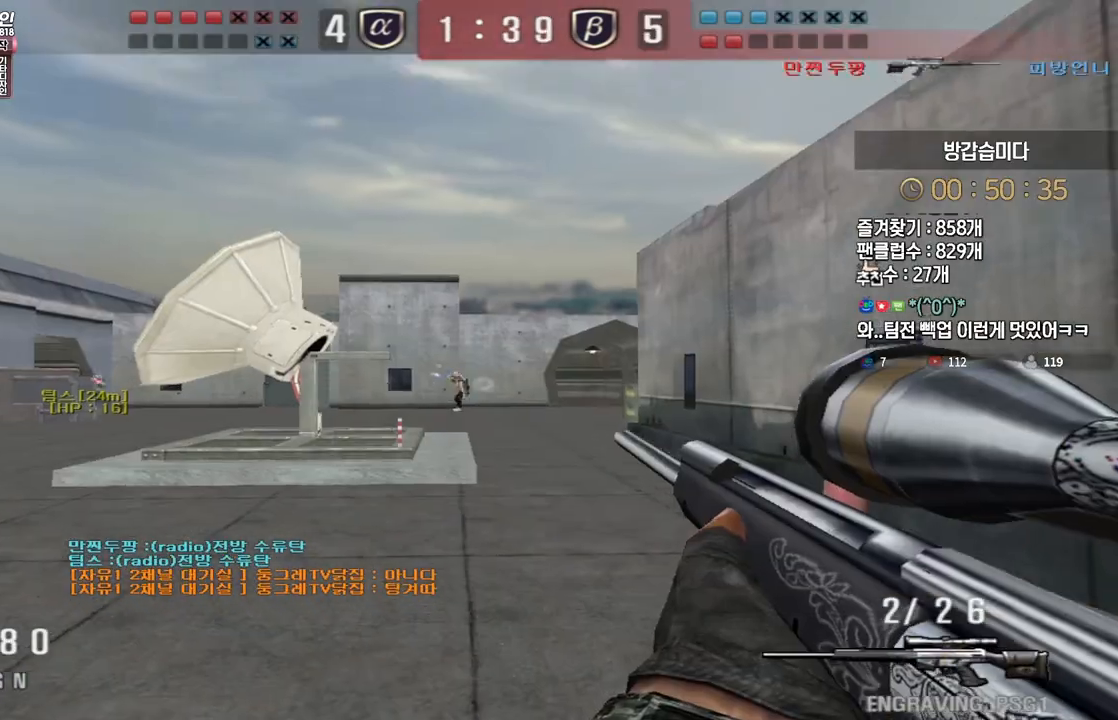
{"keys": ["a", "s"], "events": [[217, "shift", "down"], [250, "d", "up"], [250, "space", "down"], [250, "w", "up"], [267, "shift", "up"], [317, "space", "up"], [467, "a", "down"], [483, "s", "down"]]}
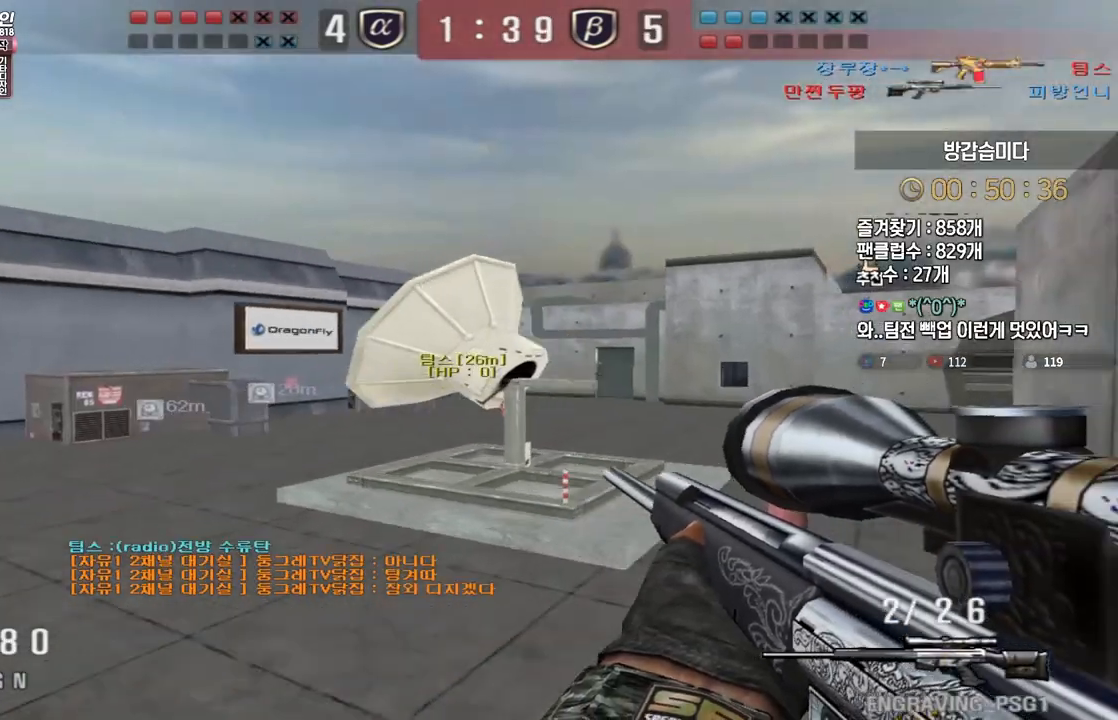
{"keys": ["ctrl"], "events": [[217, "a", "up"], [250, "d", "down"], [250, "s", "up"], [417, "ctrl", "down"], [433, "d", "up"]]}
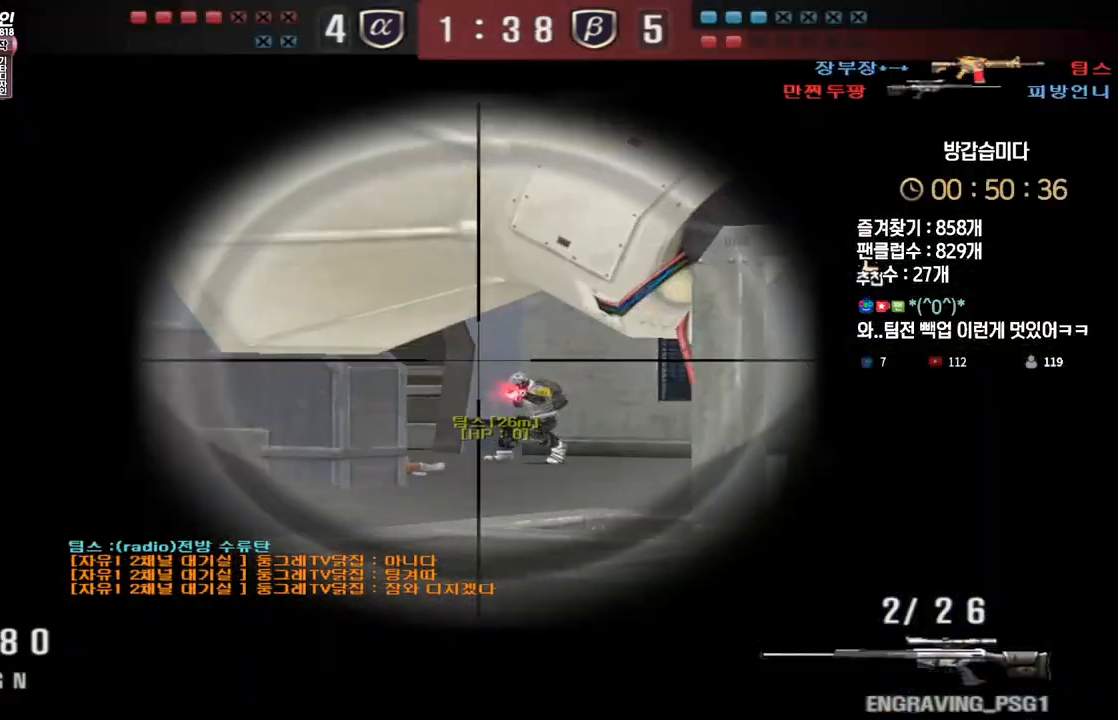
{"keys": ["d", "s"], "events": [[267, "d", "down"], [283, "w", "down"], [300, "ctrl", "up"], [400, "ctrl", "down"], [417, "d", "up"], [417, "w", "up"], [433, "space", "down"], [450, "ctrl", "up"], [467, "space", "up"], [500, "d", "down"], [500, "s", "down"]]}
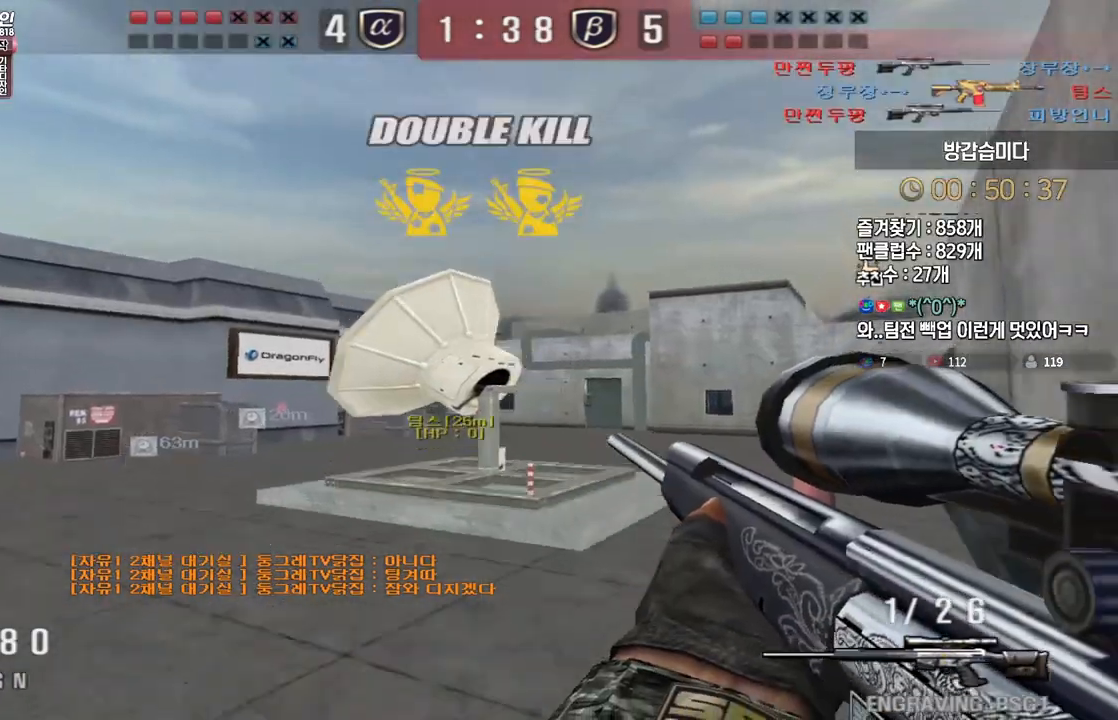
{"keys": ["d", "tab", "w"], "events": [[183, "d", "up"], [183, "s", "up"], [250, "r", "down"], [283, "tab", "down"], [317, "r", "up"], [333, "w", "down"], [417, "d", "down"]]}
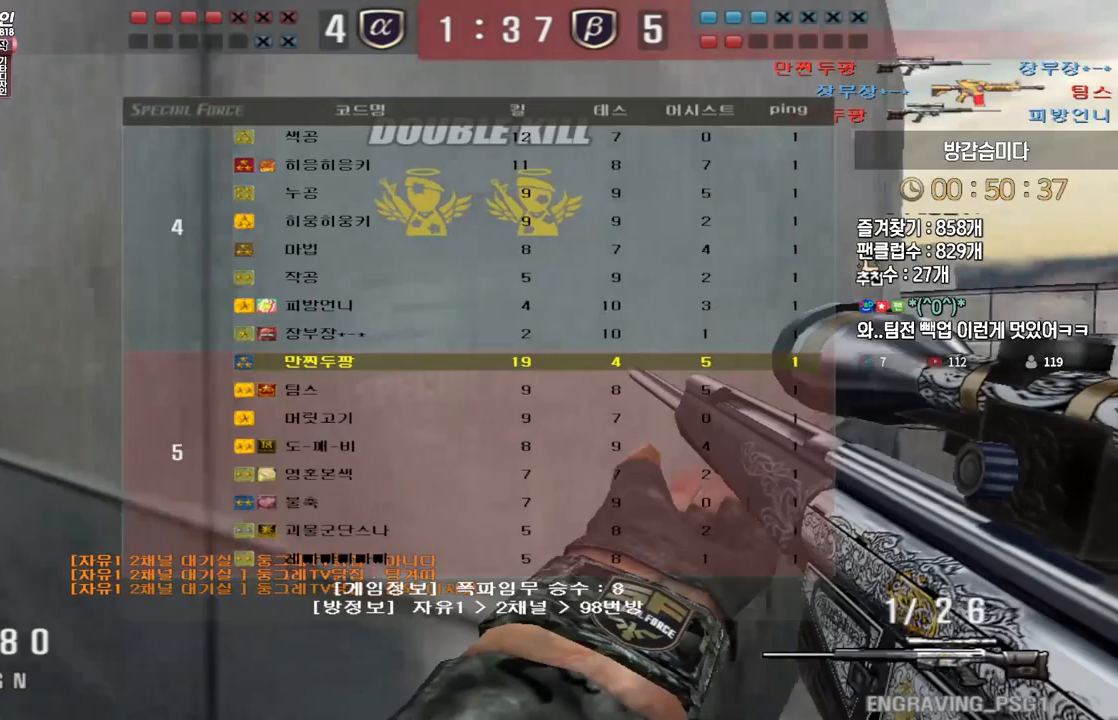
{"keys": ["d", "tab", "w"], "events": []}
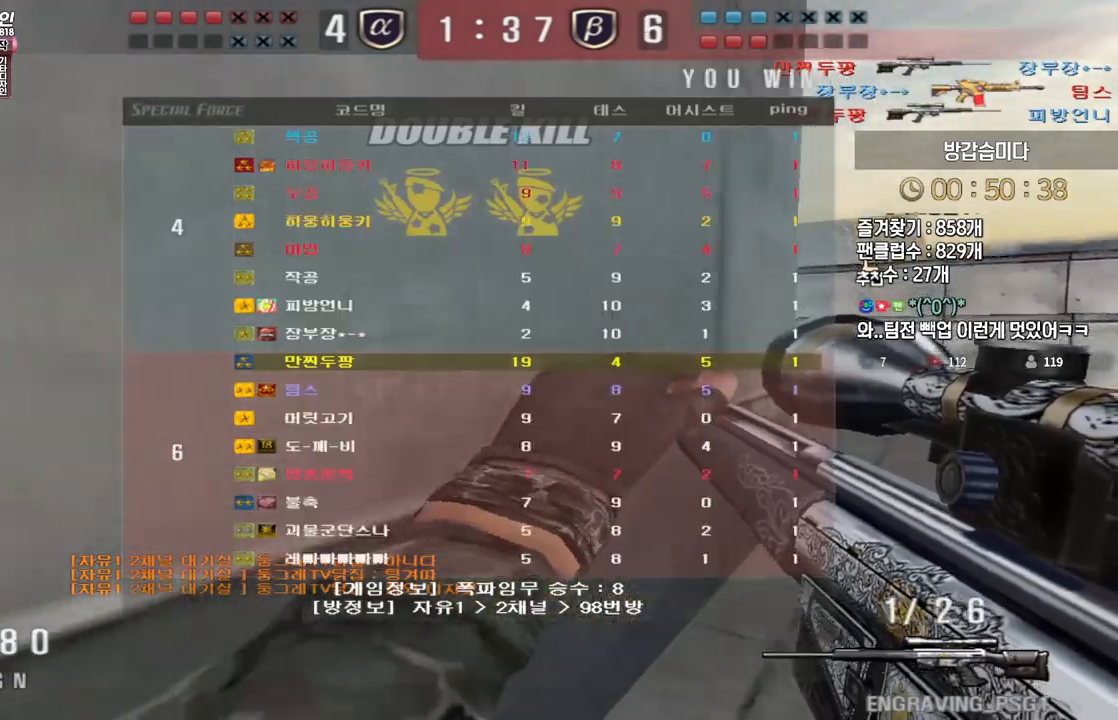
{"keys": [], "events": [[100, "ctrl", "down"], [100, "d", "up"], [100, "space", "down"], [100, "tab", "up"], [100, "w", "up"], [167, "ctrl", "up"], [167, "space", "up"], [250, "ctrl", "down"], [350, "ctrl", "up"]]}
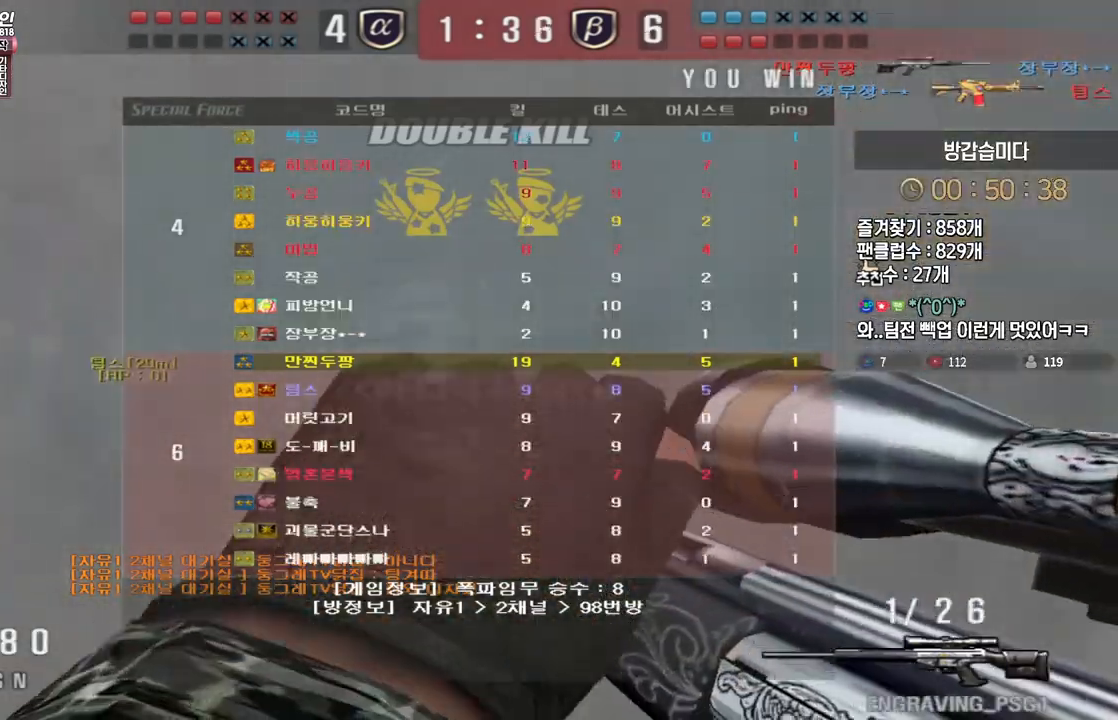
{"keys": [], "events": [[267, "w", "down"], [300, "d", "down"], [367, "ctrl", "down"], [383, "w", "up"], [400, "d", "up"], [400, "space", "down"], [417, "ctrl", "up"], [450, "space", "up"]]}